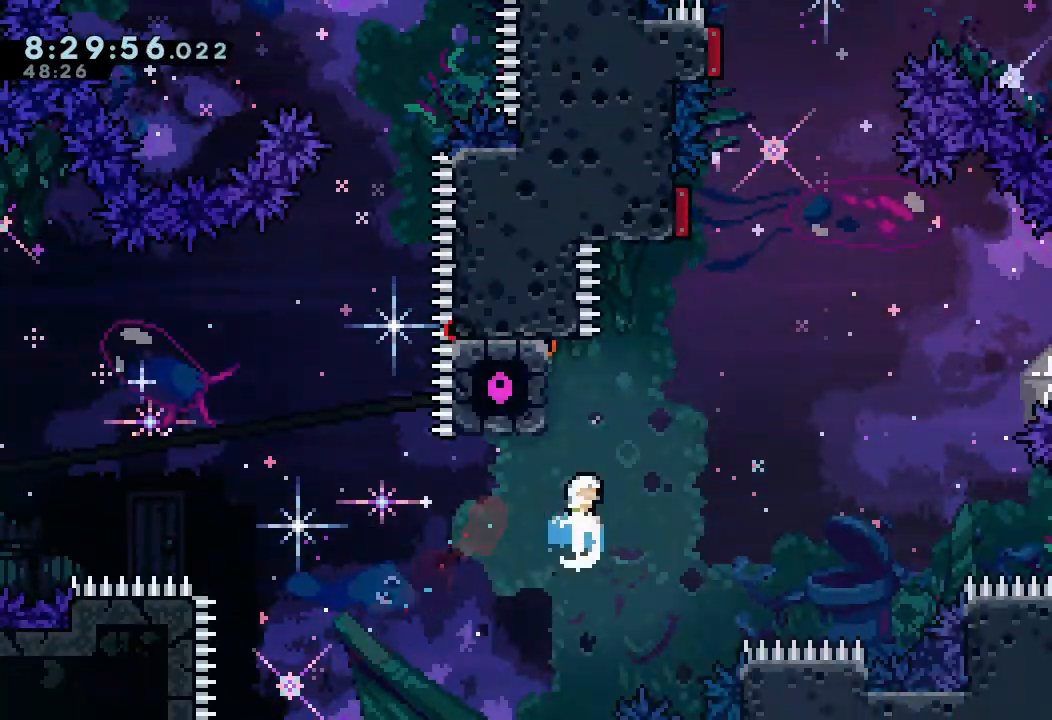
Gameplay with keyboard; each line is a JSON object with the keys held at the frame after it. "events" lists presses ("down") and releases ("up") of "a", "d", "down", "e", "escape", "f", "left", "right", "s", "space", "up" and "w" between this image and that frame as [ms after this image, input, new state], when the widget could be followed in between. No other keys are recorded. Mouse input is not recorded.
{"keys": ["s", "up"], "events": [[33, "s", "up"], [67, "up", "up"], [133, "d", "down"], [367, "right", "down"], [400, "d", "up"], [433, "up", "down"], [467, "right", "up"], [467, "s", "down"]]}
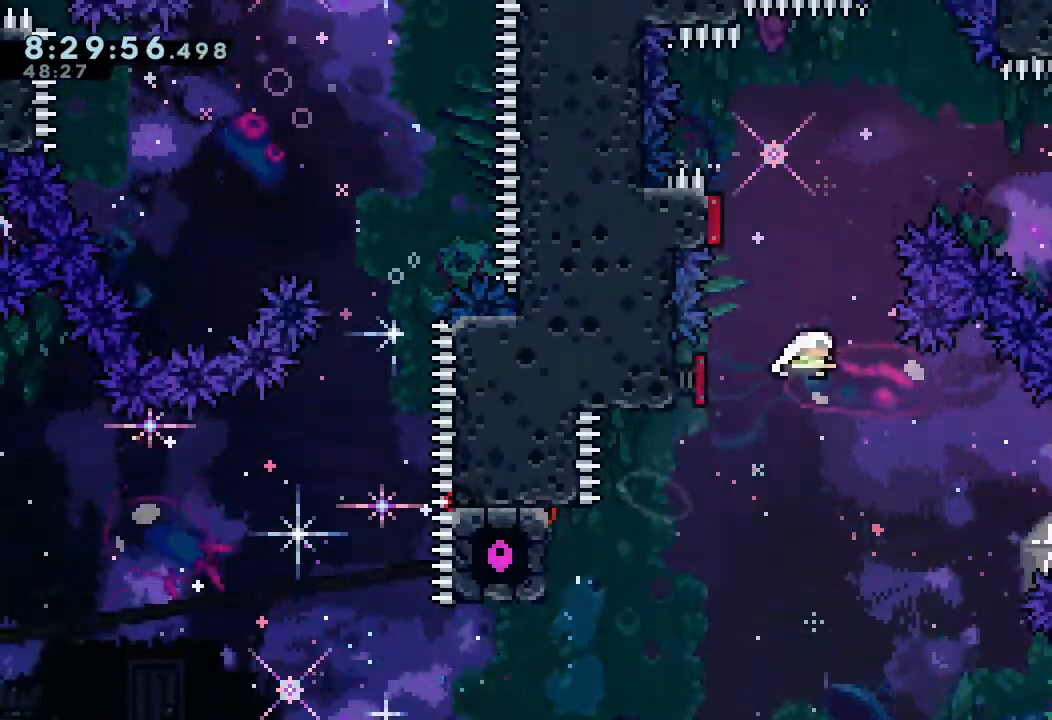
{"keys": ["left"], "events": [[233, "s", "up"], [300, "up", "up"], [333, "left", "down"]]}
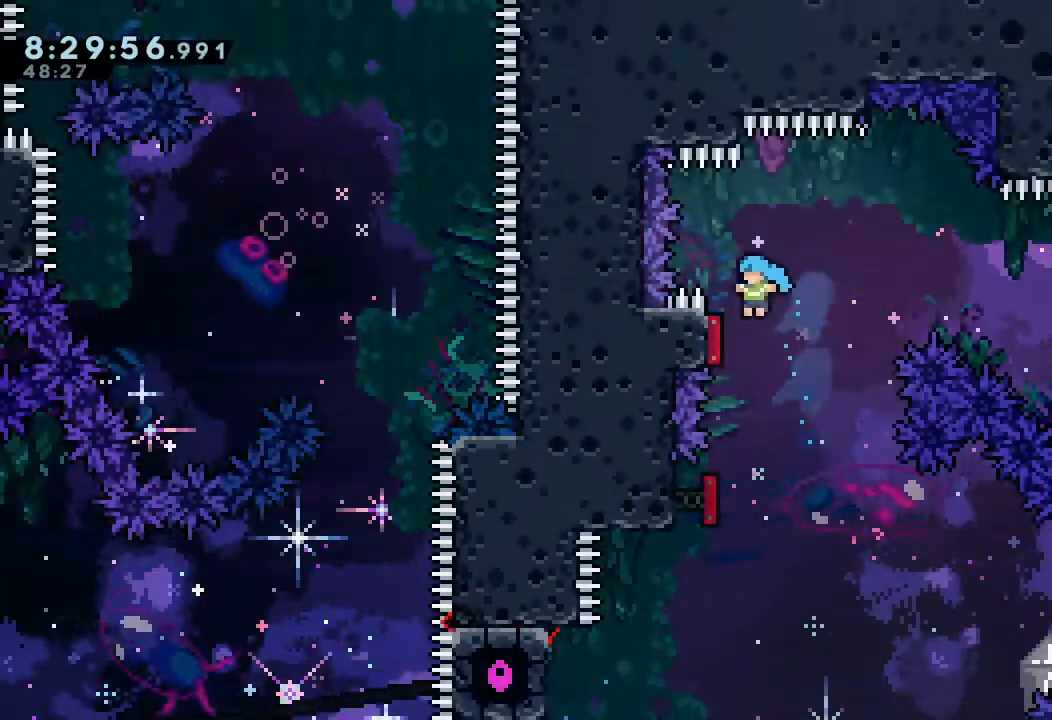
{"keys": ["down", "right"], "events": [[133, "left", "up"], [133, "right", "down"], [167, "down", "down"], [267, "s", "down"], [500, "s", "up"]]}
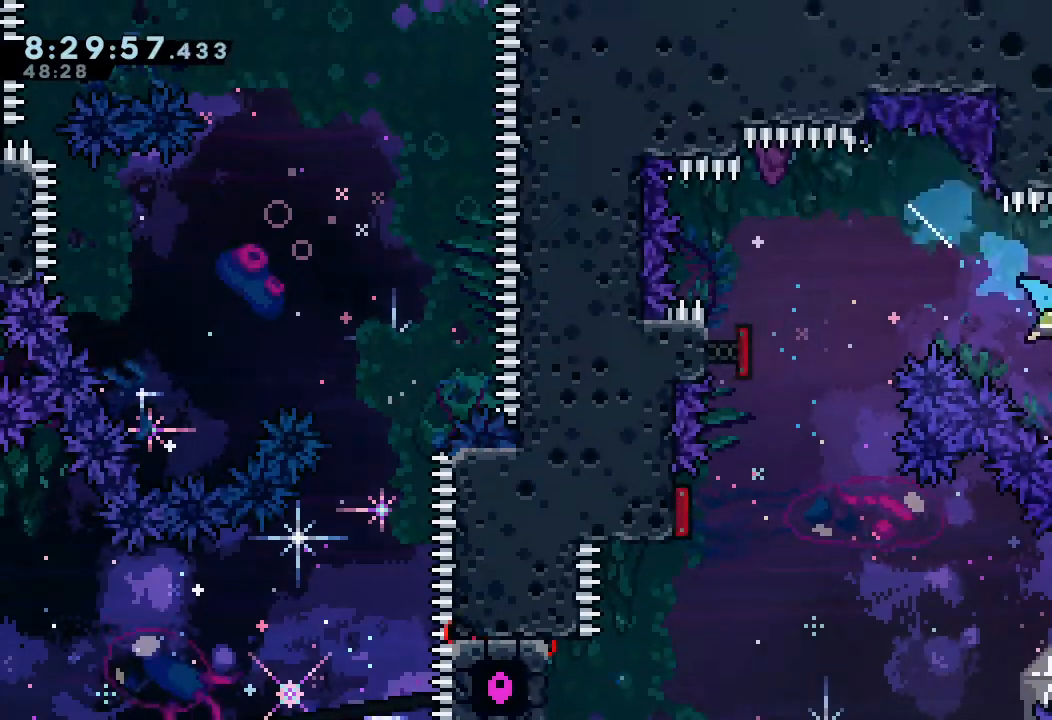
{"keys": ["d", "right"], "events": [[100, "down", "up"], [300, "d", "down"]]}
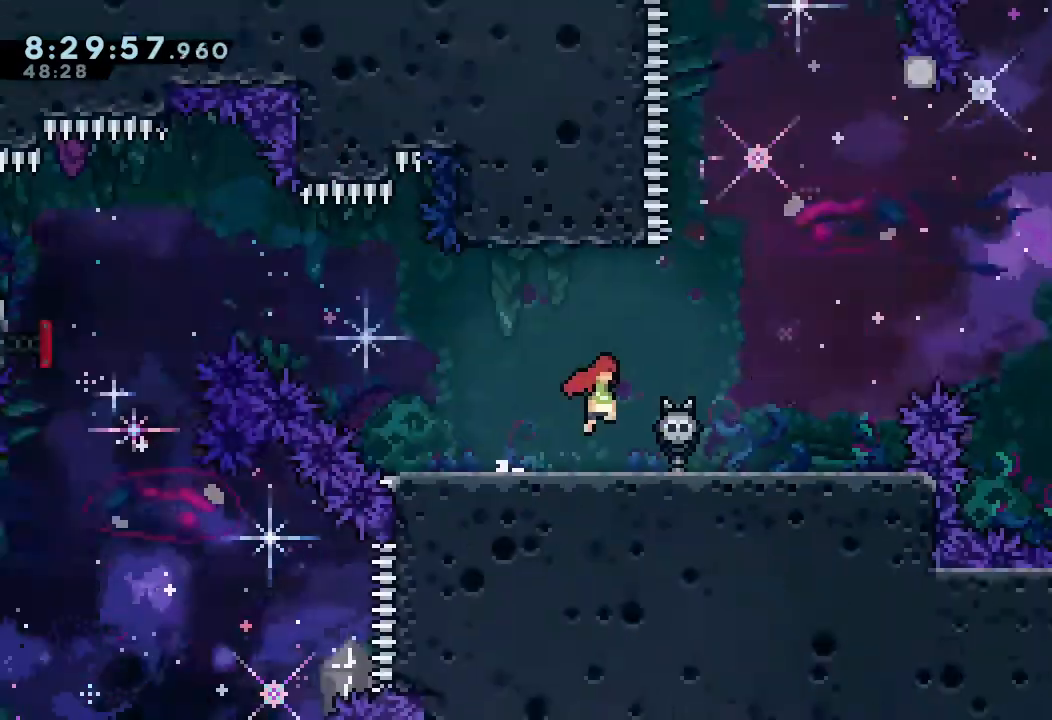
{"keys": ["d", "right"], "events": []}
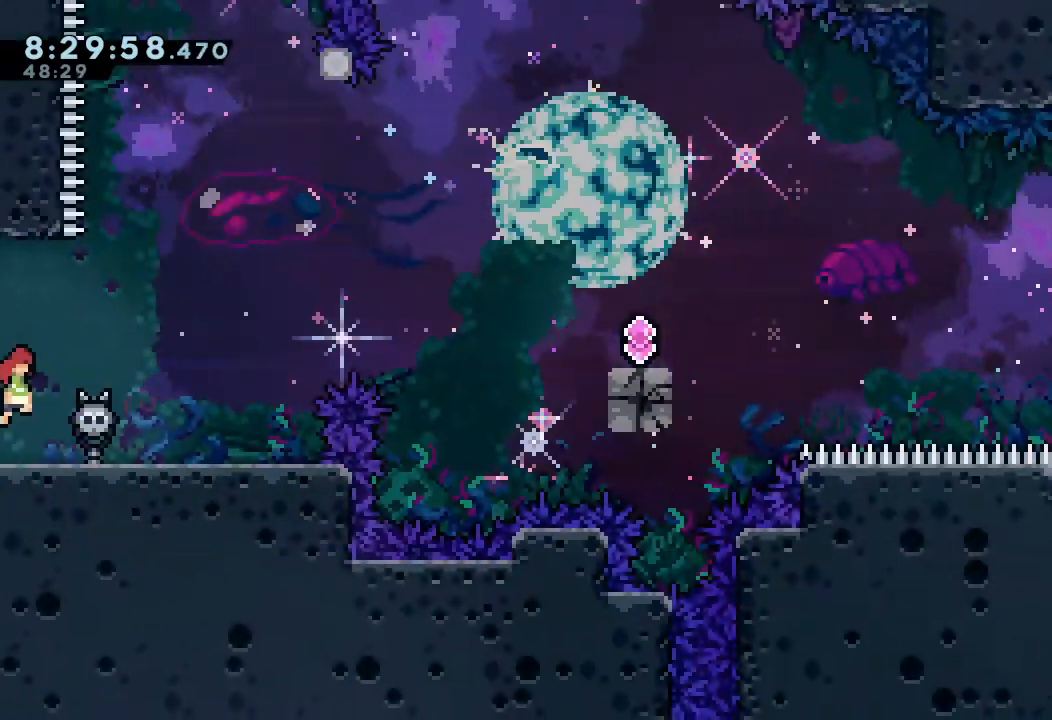
{"keys": [], "events": [[367, "right", "up"], [400, "d", "up"]]}
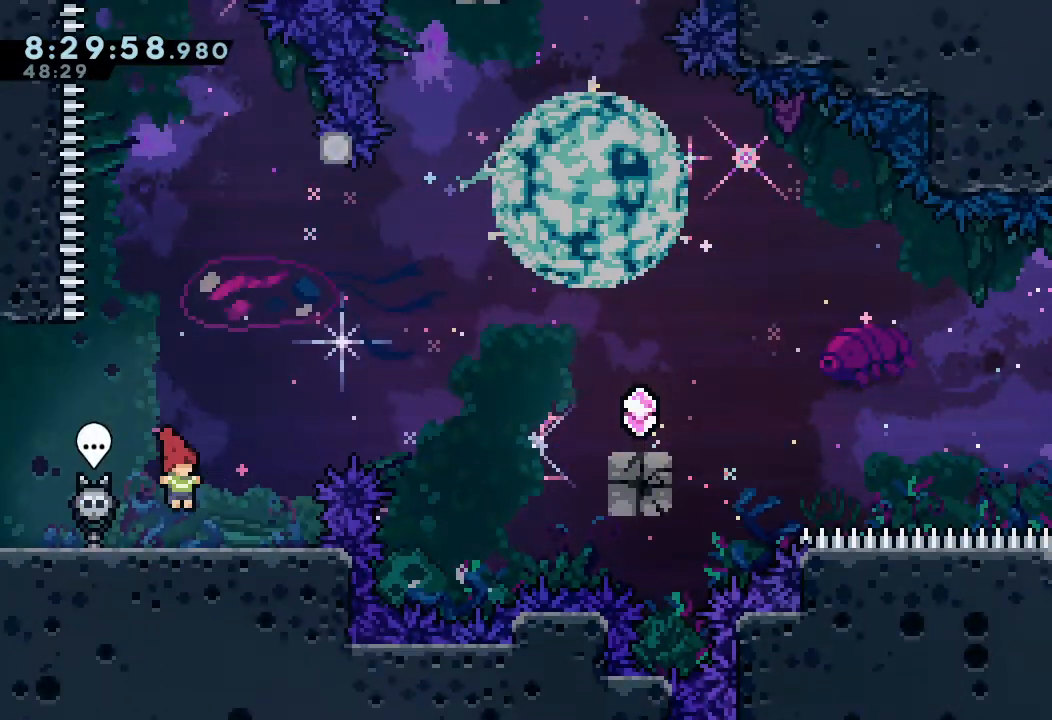
{"keys": ["right"], "events": [[267, "right", "down"]]}
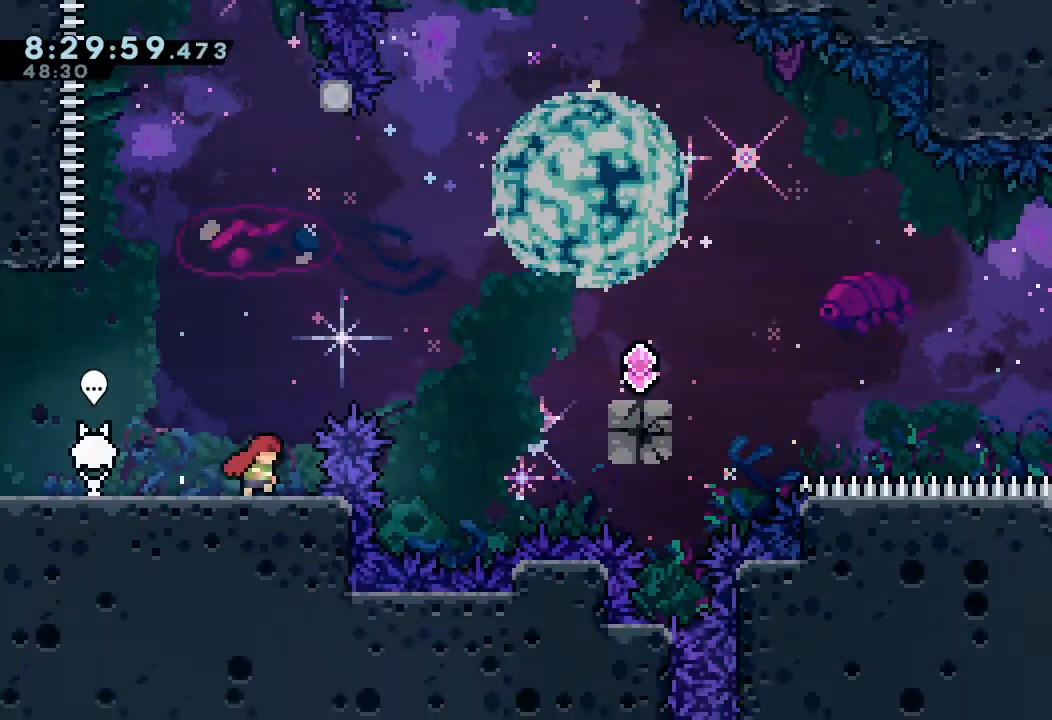
{"keys": ["d", "right"], "events": [[33, "right", "up"], [100, "left", "down"], [133, "s", "down"], [233, "left", "up"], [233, "right", "down"], [233, "s", "up"], [300, "d", "down"]]}
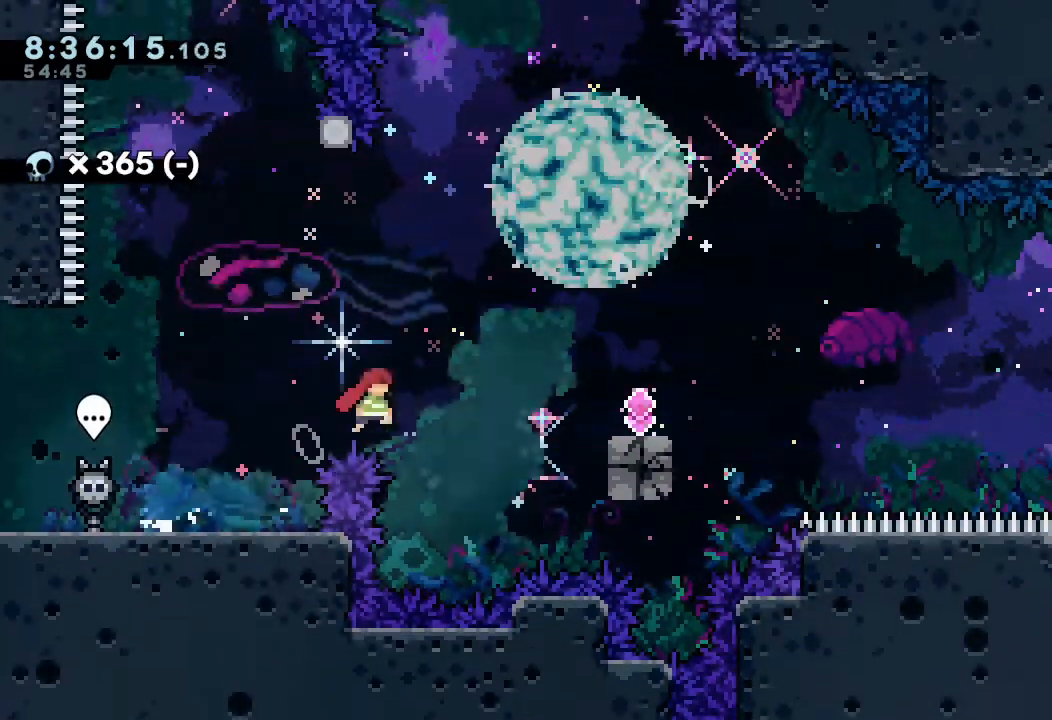
{"keys": ["d", "left"], "events": [[133, "d", "up"], [233, "s", "down"], [367, "s", "up"], [400, "d", "down"], [400, "left", "down"], [400, "right", "up"]]}
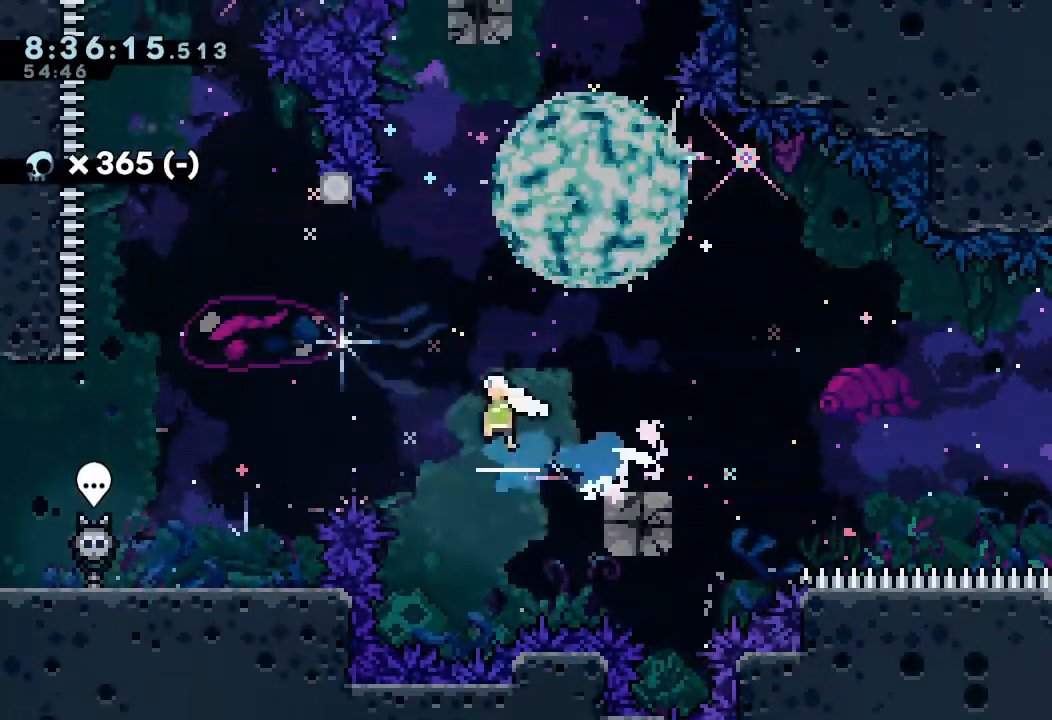
{"keys": ["right"], "events": [[233, "d", "up"], [233, "left", "up"], [233, "up", "down"], [267, "s", "down"], [467, "s", "up"], [500, "right", "down"], [500, "up", "up"]]}
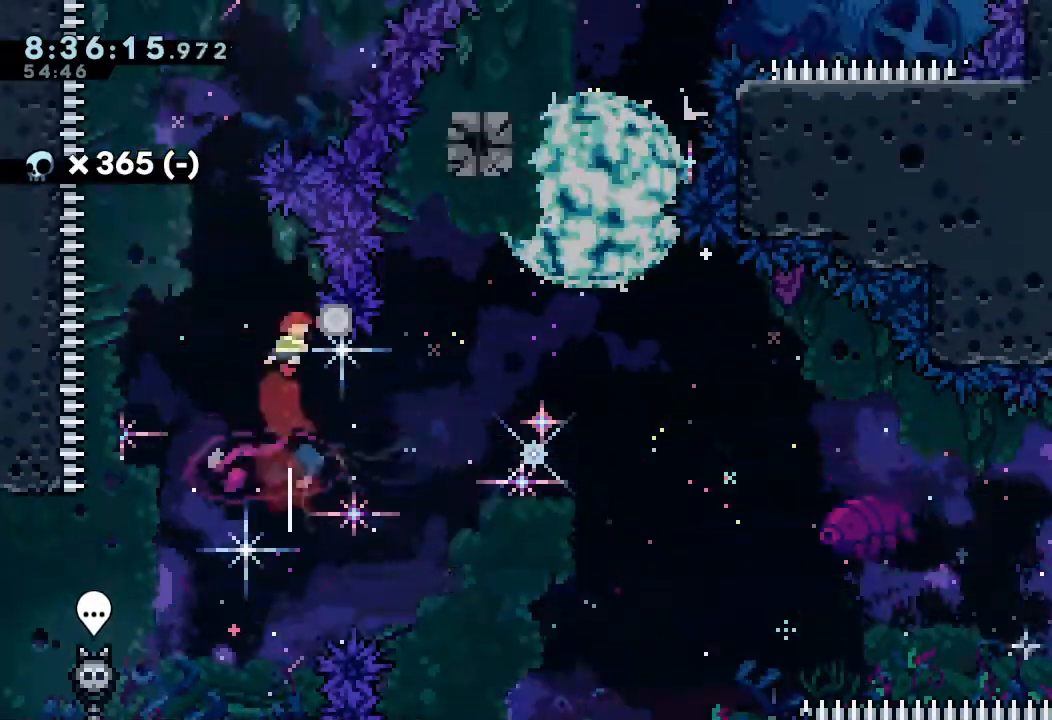
{"keys": ["d", "right"], "events": [[67, "d", "down"]]}
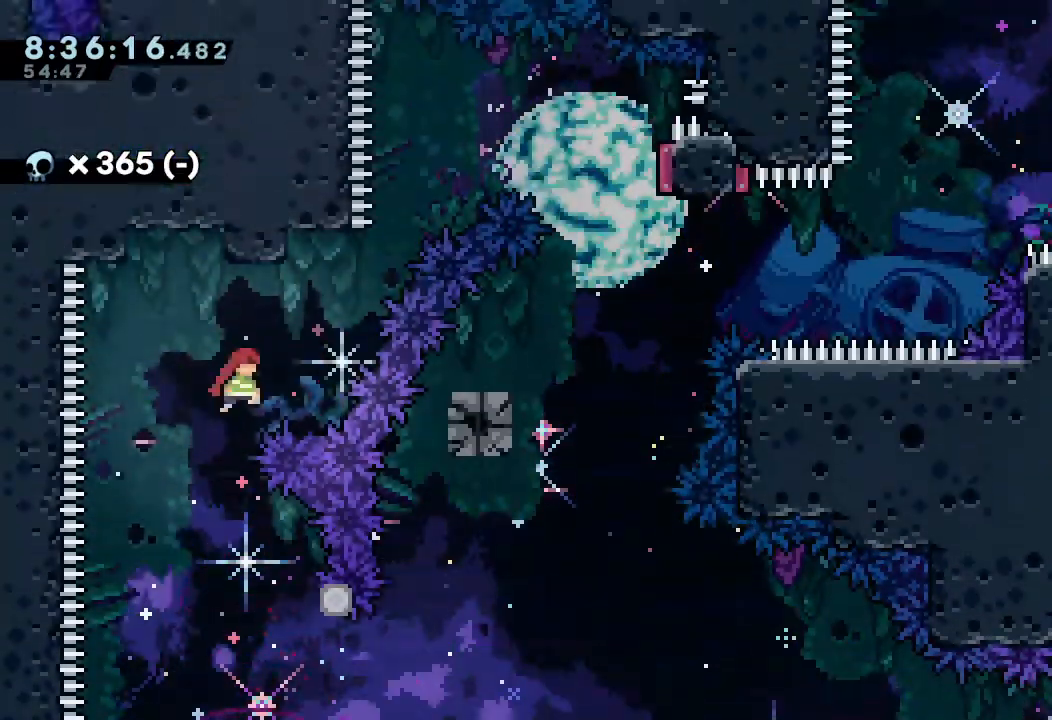
{"keys": ["d", "right"], "events": [[100, "d", "up"], [100, "up", "down"], [167, "right", "up"], [167, "s", "down"], [300, "right", "down"], [300, "s", "up"], [300, "up", "up"], [367, "d", "down"]]}
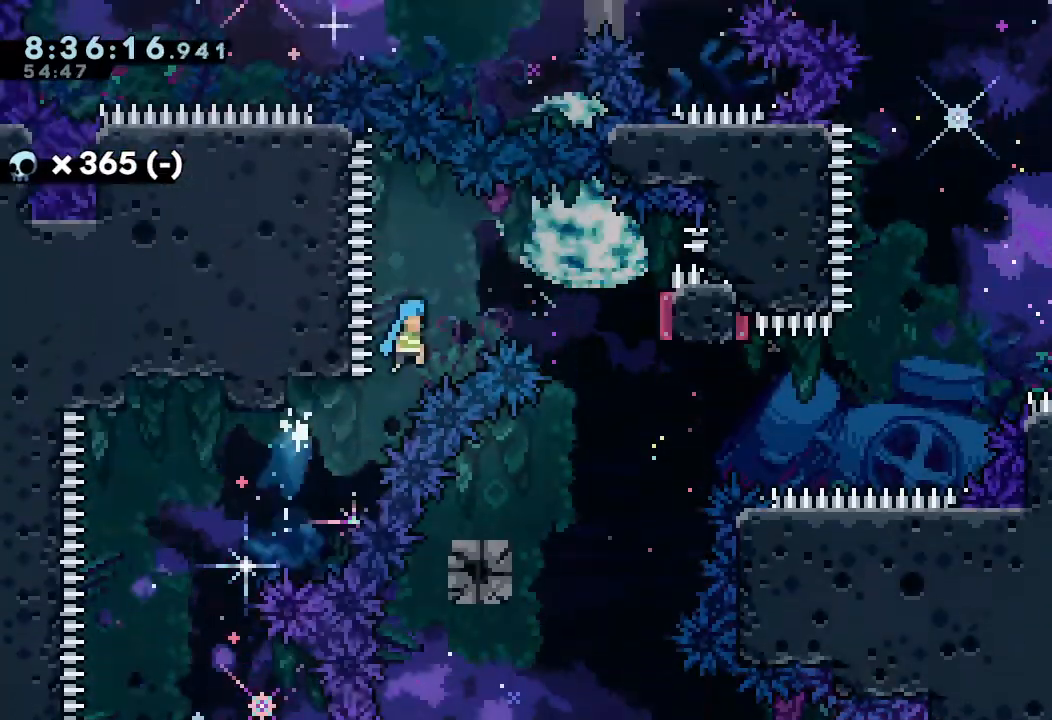
{"keys": ["d", "right"], "events": []}
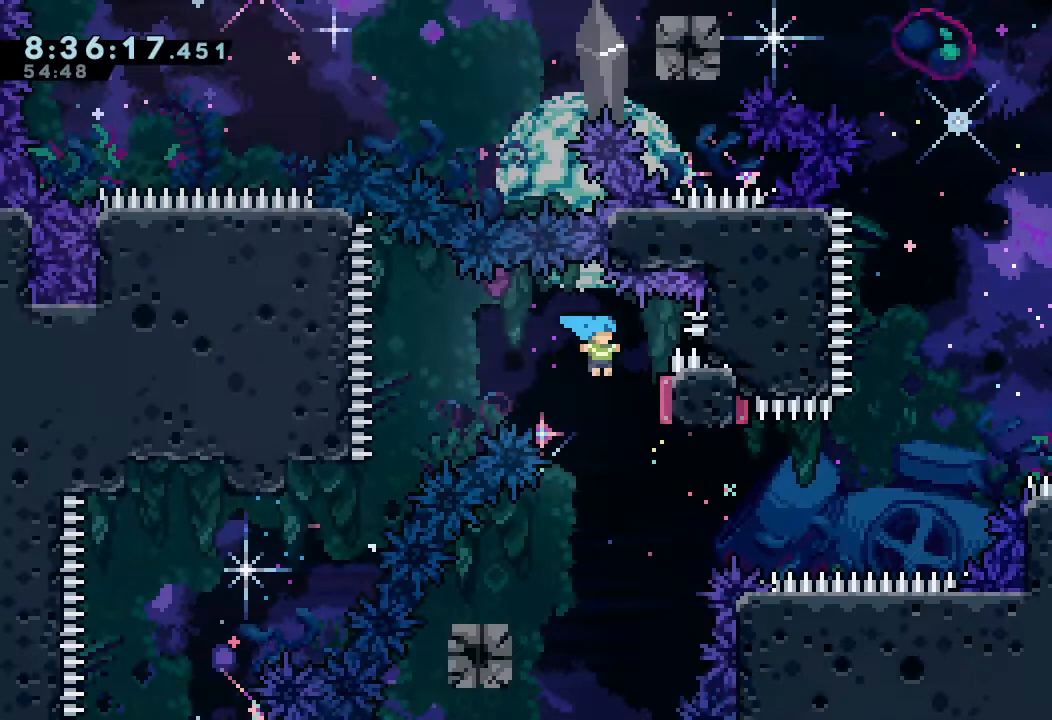
{"keys": ["left", "s"], "events": [[67, "d", "up"], [100, "down", "down"], [133, "right", "up"], [133, "s", "down"], [333, "down", "up"], [333, "s", "up"], [433, "left", "down"], [433, "s", "down"]]}
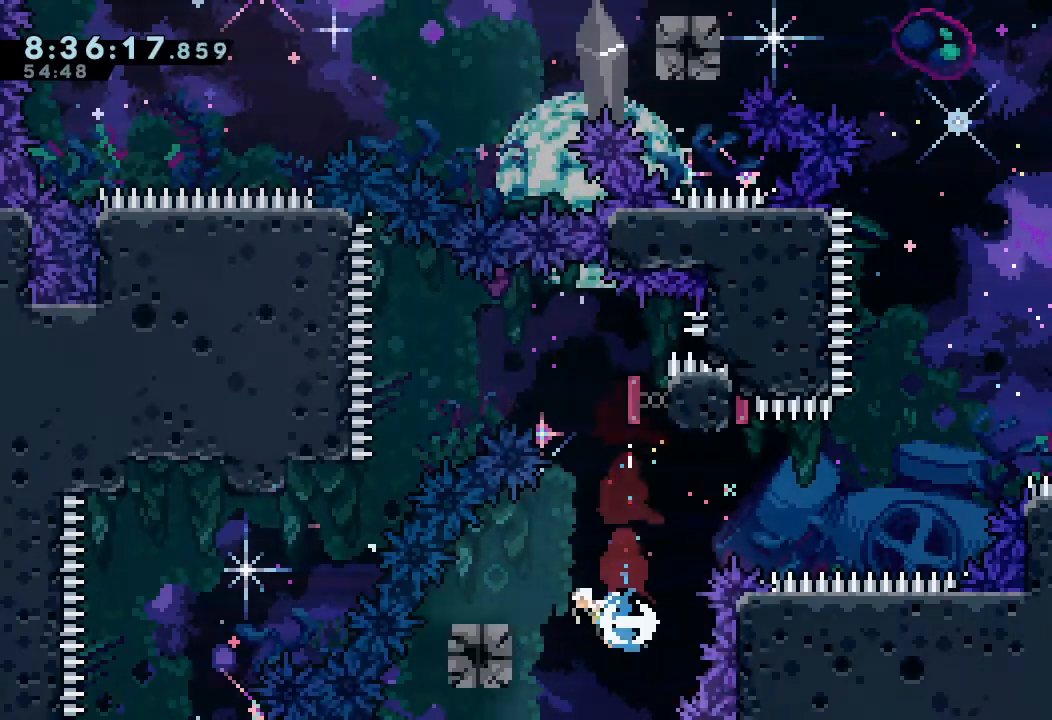
{"keys": ["right"], "events": [[67, "s", "up"], [133, "left", "up"], [133, "right", "down"], [167, "d", "down"], [500, "d", "up"]]}
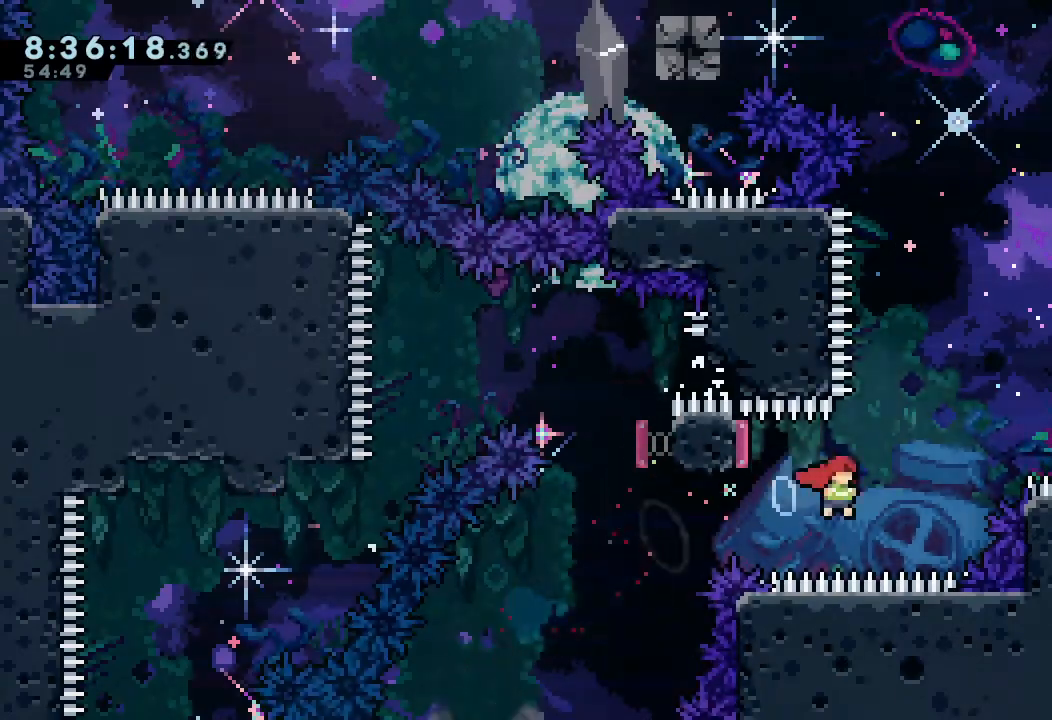
{"keys": ["right"], "events": [[33, "right", "up"], [100, "left", "down"], [100, "s", "down"], [267, "left", "up"], [267, "right", "down"], [267, "s", "up"]]}
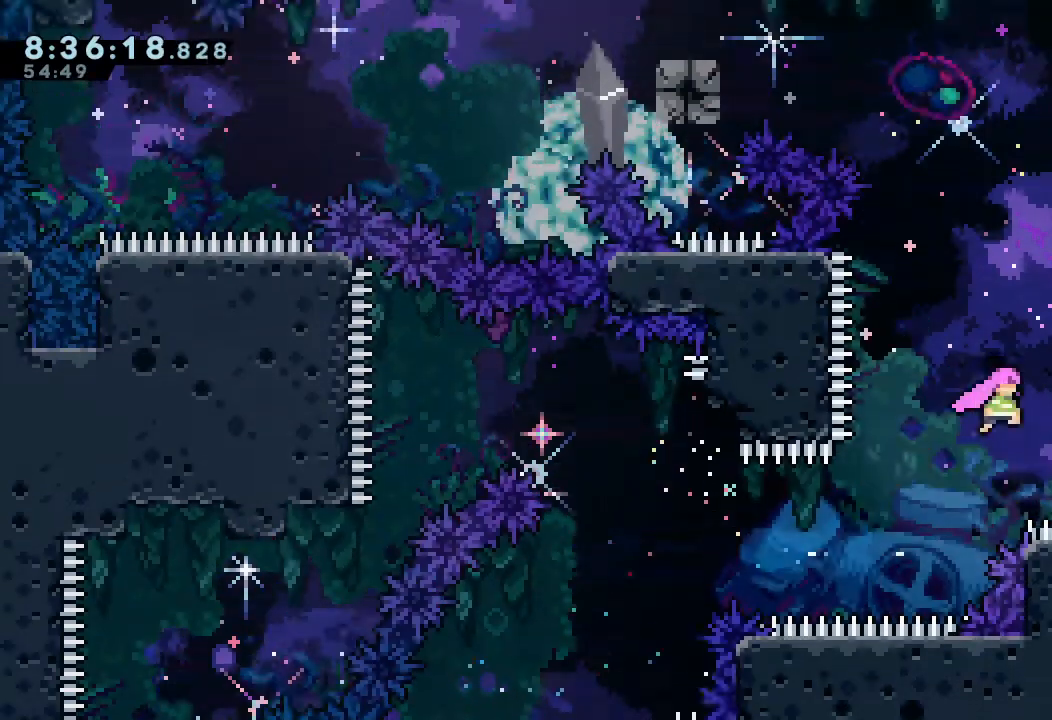
{"keys": ["up"], "events": [[300, "right", "up"], [300, "s", "down"], [300, "up", "down"], [433, "s", "up"]]}
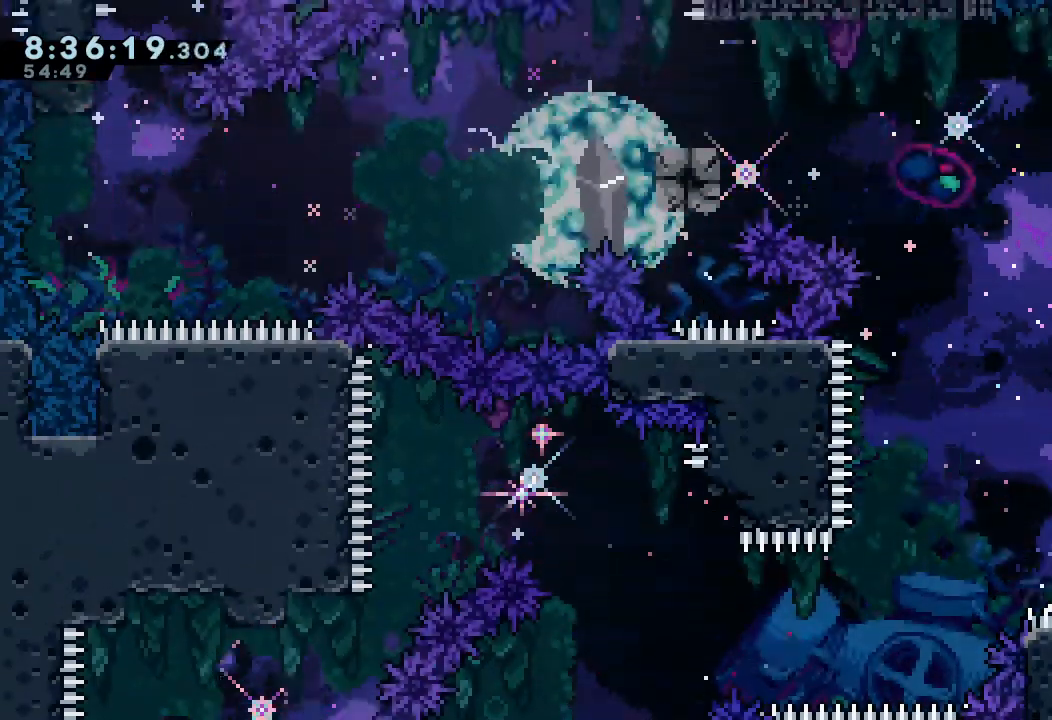
{"keys": ["right", "s"], "events": [[33, "d", "down"], [33, "left", "down"], [33, "up", "up"], [367, "left", "up"], [400, "d", "up"], [500, "right", "down"], [500, "s", "down"]]}
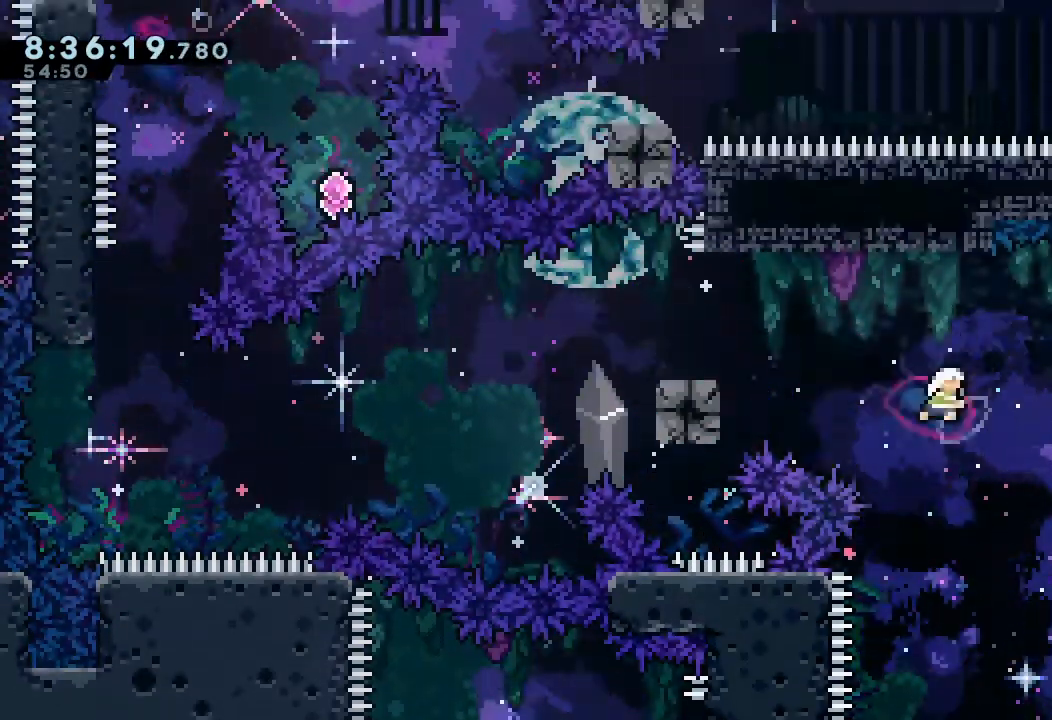
{"keys": ["left"], "events": [[100, "s", "up"], [133, "left", "down"], [167, "d", "down"], [167, "right", "up"], [400, "d", "up"]]}
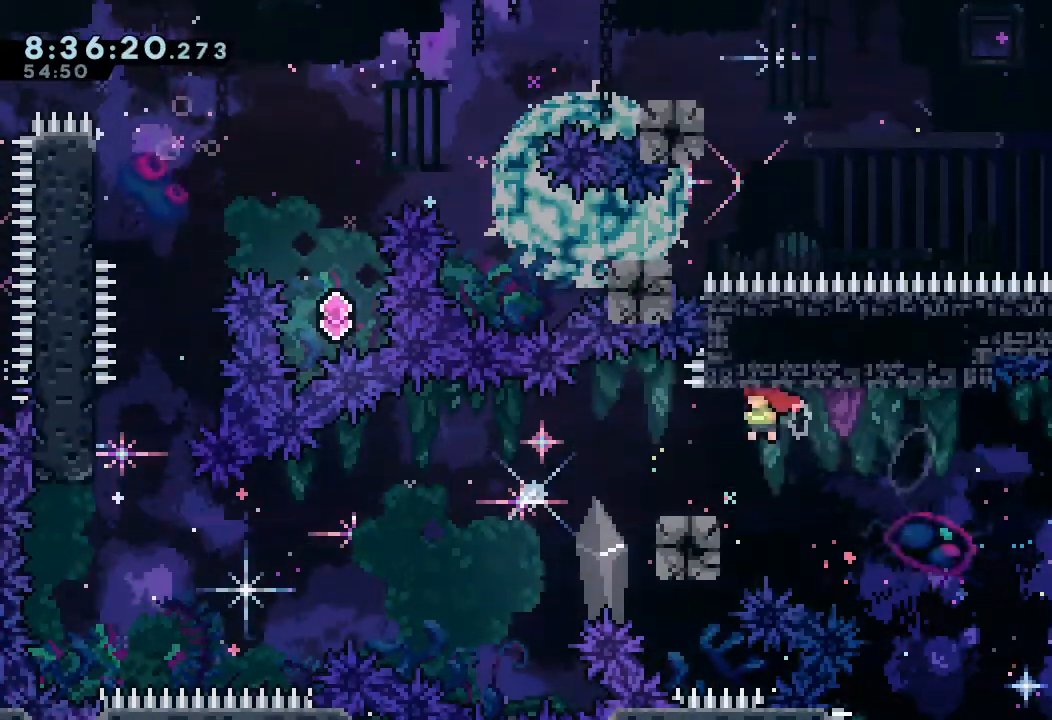
{"keys": ["left"], "events": [[67, "down", "down"], [67, "s", "down"], [100, "s", "up"], [200, "d", "down"], [200, "down", "up"], [300, "d", "up"]]}
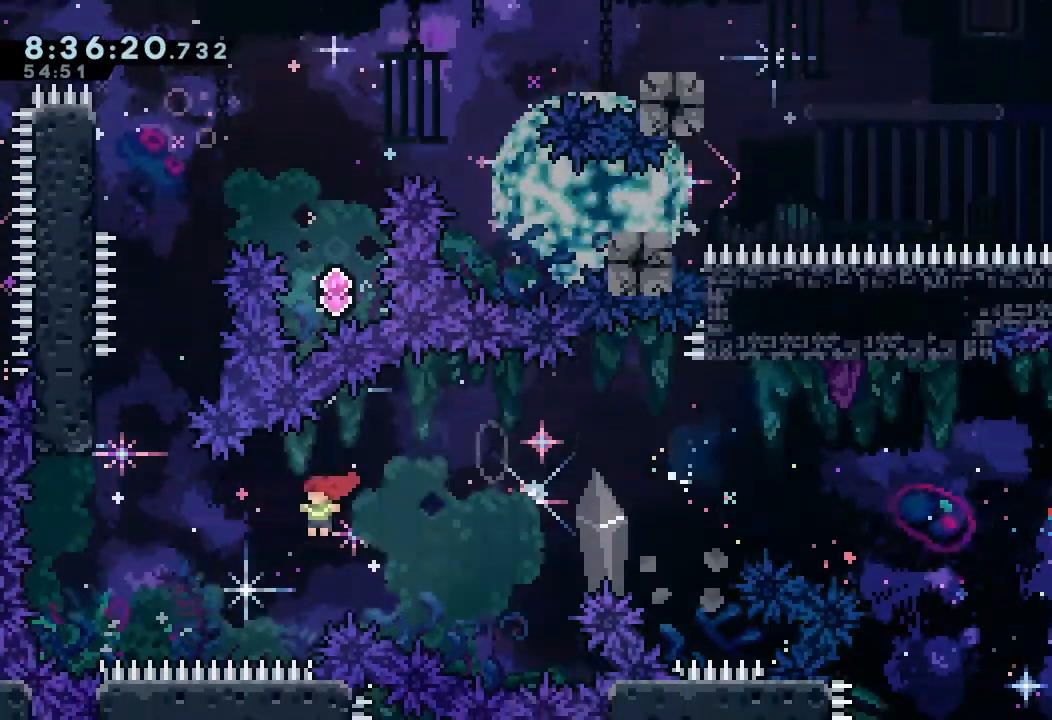
{"keys": ["a", "left", "up"], "events": [[100, "s", "down"], [100, "up", "down"], [300, "a", "down"], [400, "s", "up"]]}
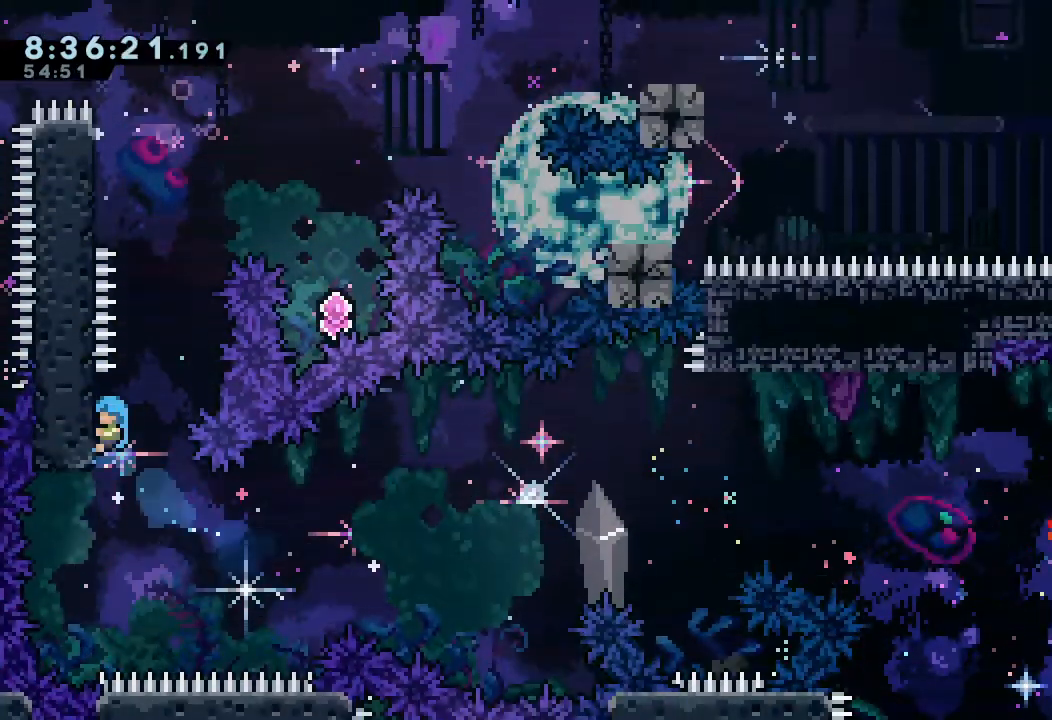
{"keys": ["d", "left"], "events": [[167, "left", "up"], [233, "a", "up"], [233, "up", "up"], [267, "d", "down"], [400, "left", "down"]]}
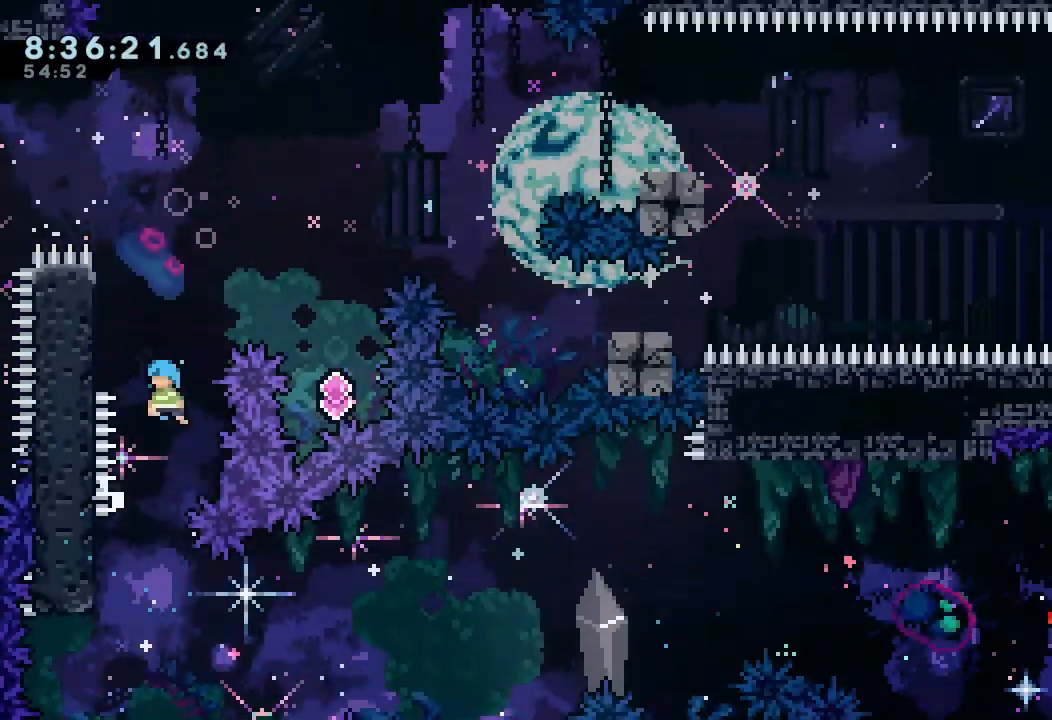
{"keys": ["d", "right"], "events": [[167, "d", "up"], [200, "d", "down"], [233, "left", "up"], [233, "right", "down"]]}